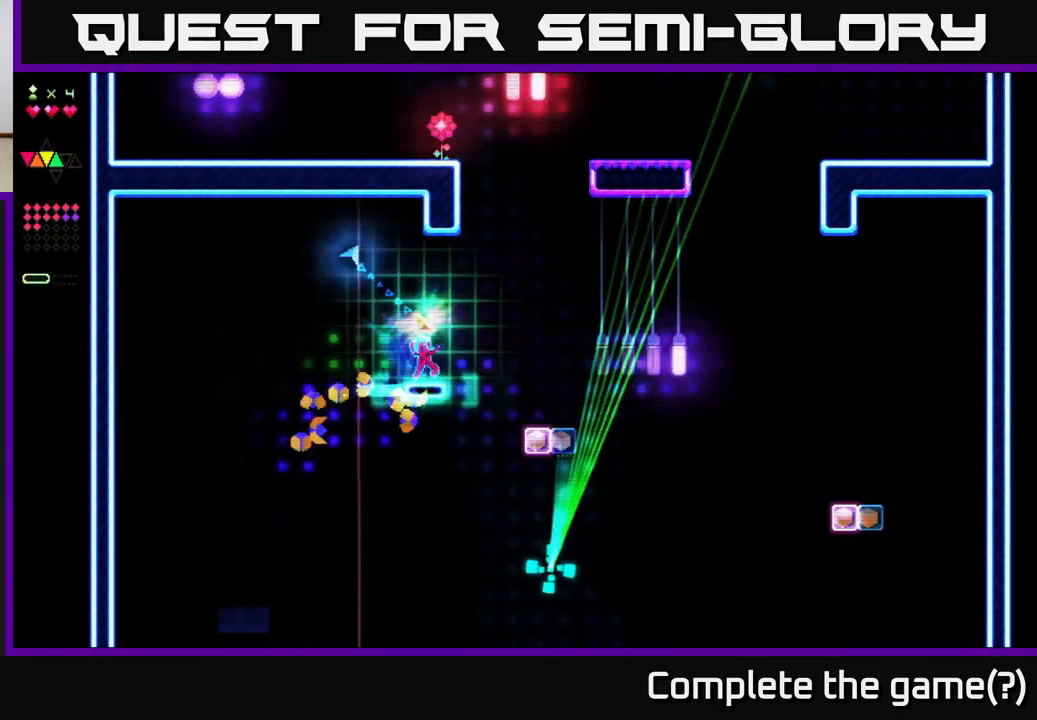
Gameplay with a controller (Xbox layout); each line is a JSON object with the inputs held at the frame after it. "events" lists button and stick changes between this image and that frame as [ms after this image, input, new state], when the widget could be followed in between. Not read: left_stick.
{"buttons": ["DPAD_RIGHT"], "right_stick": "center", "events": [[350, "A", "down"], [350, "R2", "up"], [433, "A", "up"]]}
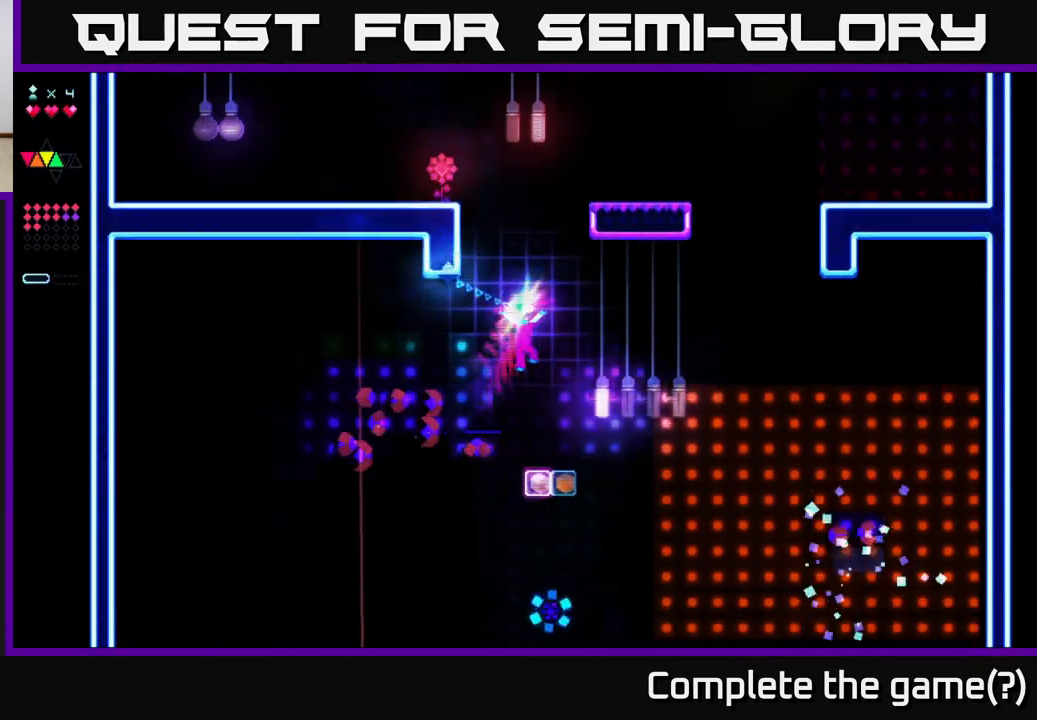
{"buttons": ["R2", "DPAD_RIGHT"], "right_stick": "center", "events": [[250, "R2", "down"]]}
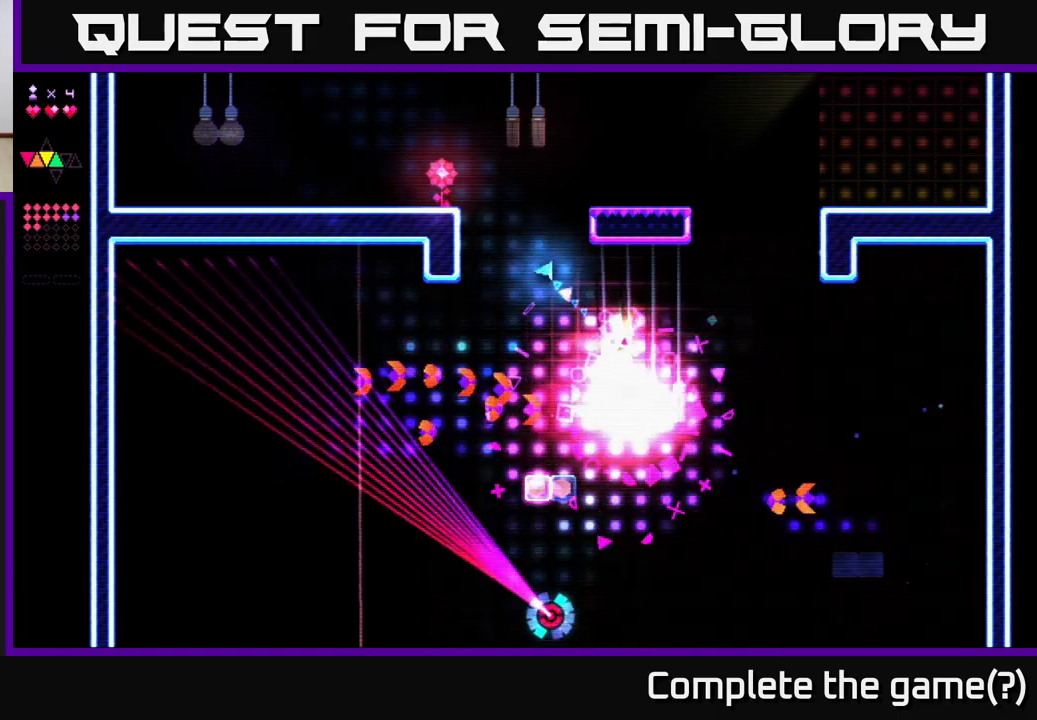
{"buttons": ["R2", "DPAD_RIGHT"], "right_stick": "center", "events": []}
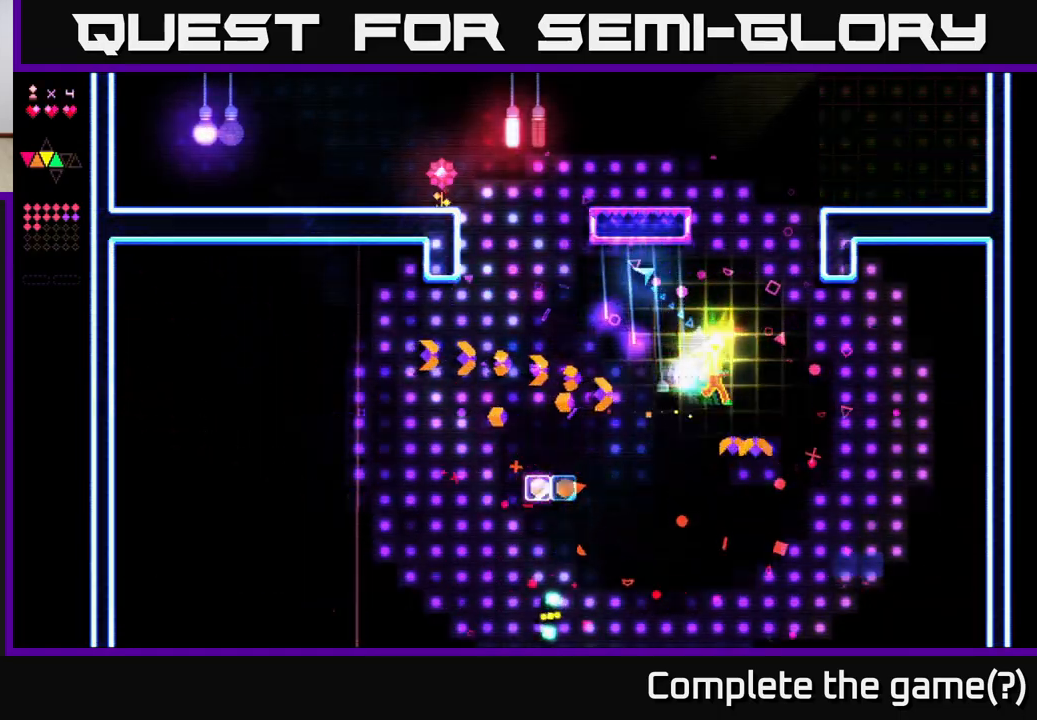
{"buttons": ["R2", "DPAD_LEFT"], "right_stick": "center", "events": [[367, "DPAD_RIGHT", "up"], [417, "DPAD_LEFT", "down"]]}
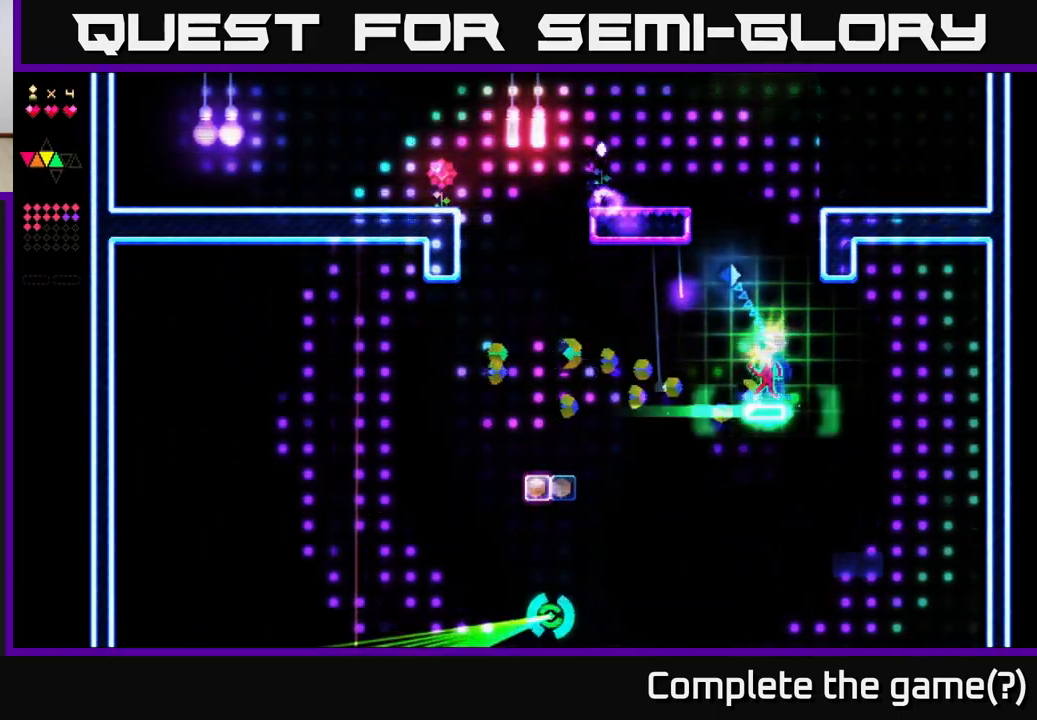
{"buttons": ["DPAD_RIGHT"], "right_stick": "center", "events": [[67, "DPAD_LEFT", "up"], [100, "DPAD_RIGHT", "down"], [417, "R2", "up"]]}
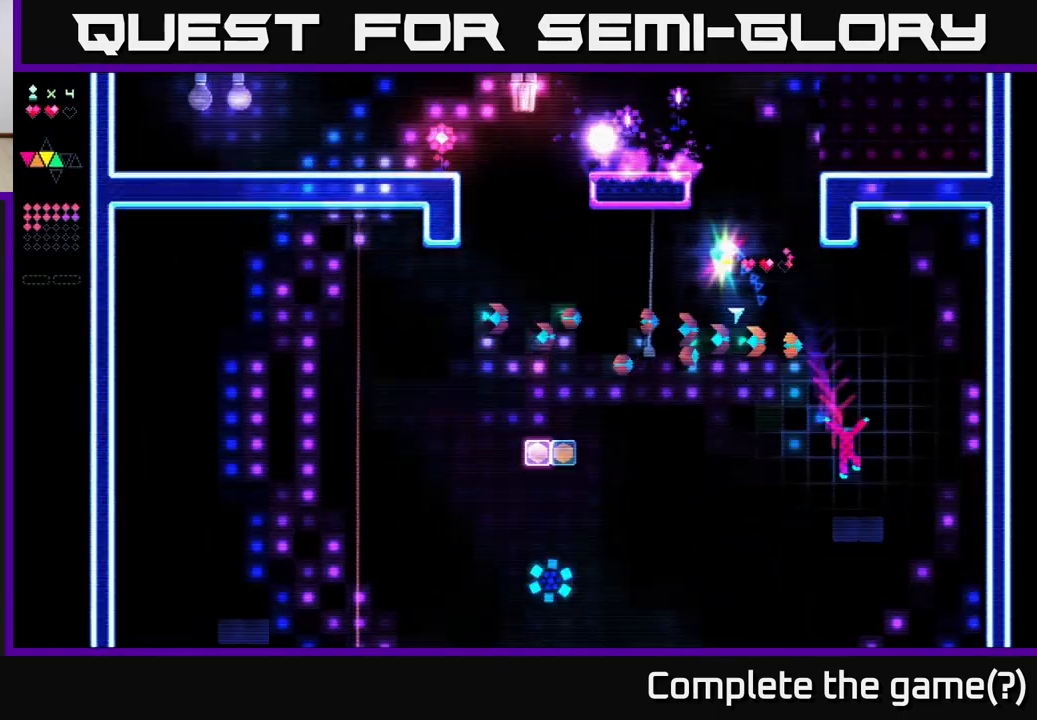
{"buttons": [], "right_stick": "center", "events": [[200, "DPAD_RIGHT", "up"], [267, "DPAD_LEFT", "down"], [400, "DPAD_LEFT", "up"]]}
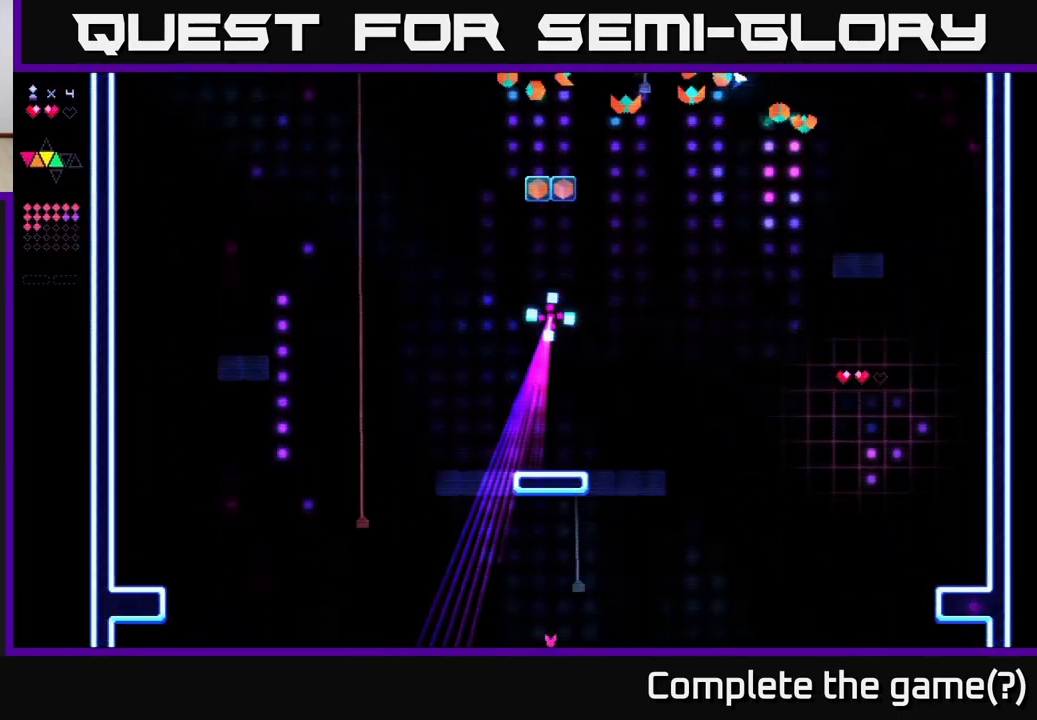
{"buttons": ["DPAD_LEFT"], "right_stick": "center", "events": [[83, "DPAD_LEFT", "down"], [217, "DPAD_LEFT", "up"], [367, "DPAD_LEFT", "down"]]}
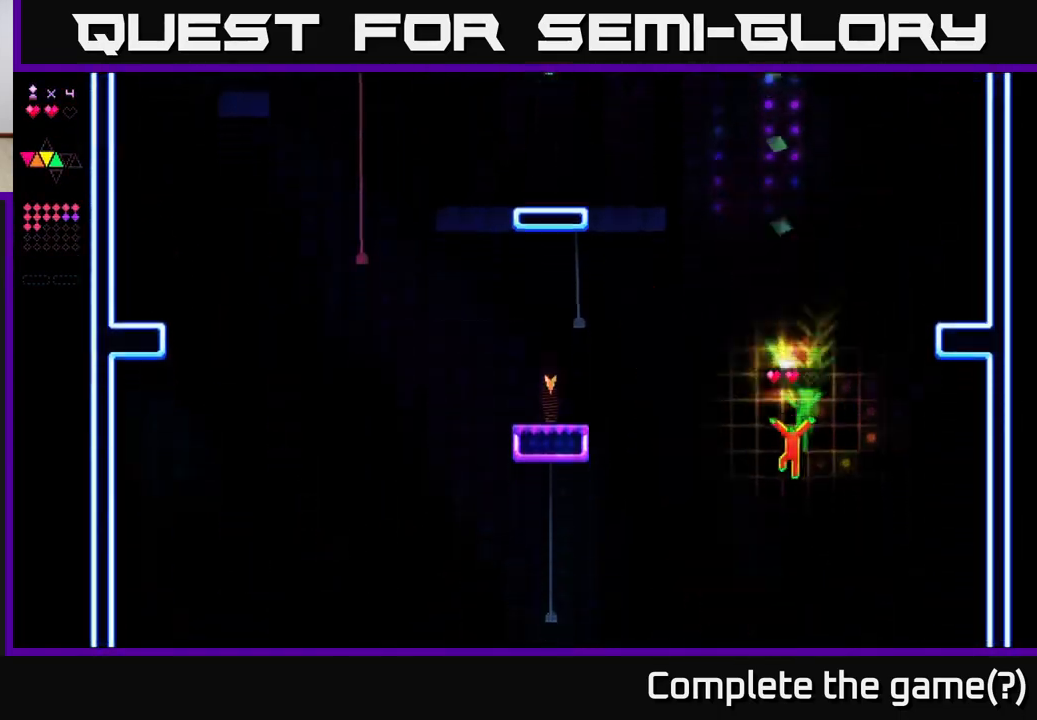
{"buttons": ["DPAD_LEFT"], "right_stick": "center", "events": []}
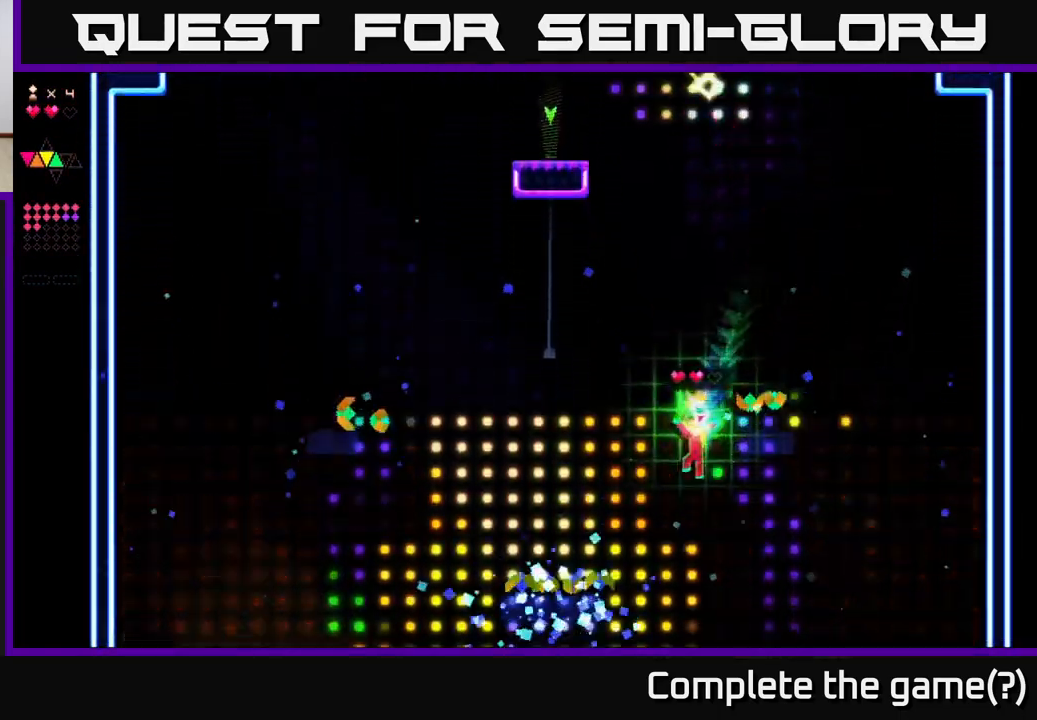
{"buttons": ["DPAD_RIGHT"], "right_stick": "center", "events": [[217, "DPAD_LEFT", "up"], [267, "DPAD_RIGHT", "down"]]}
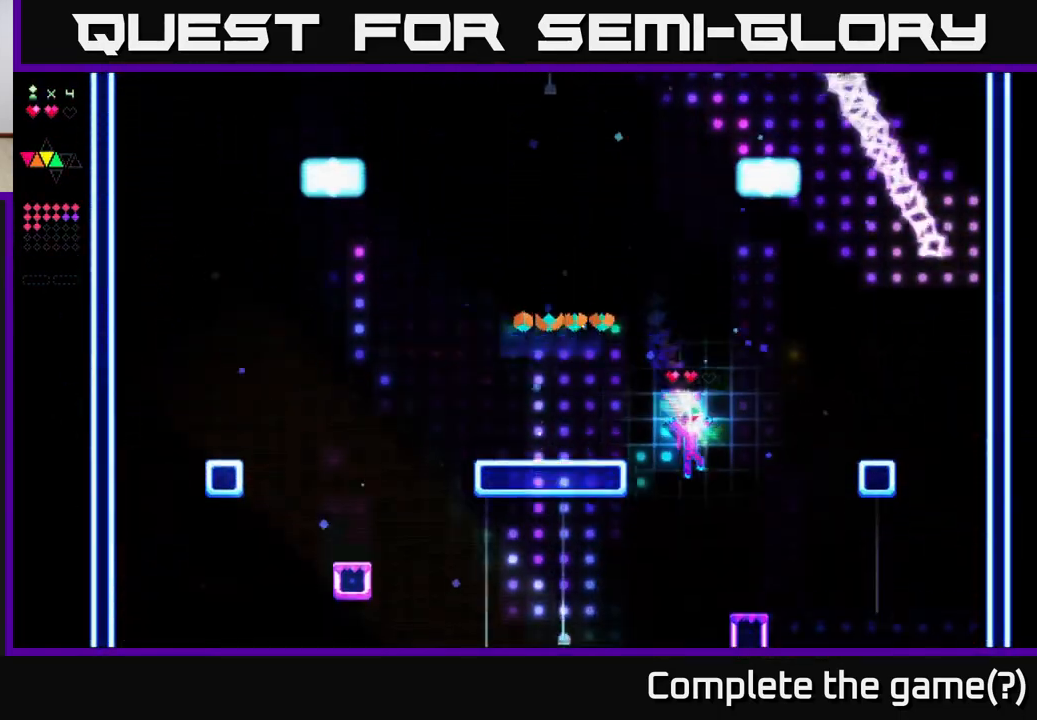
{"buttons": [], "right_stick": "center", "events": [[67, "DPAD_RIGHT", "up"], [117, "DPAD_LEFT", "down"], [300, "DPAD_LEFT", "up"], [333, "DPAD_RIGHT", "down"], [500, "DPAD_RIGHT", "up"]]}
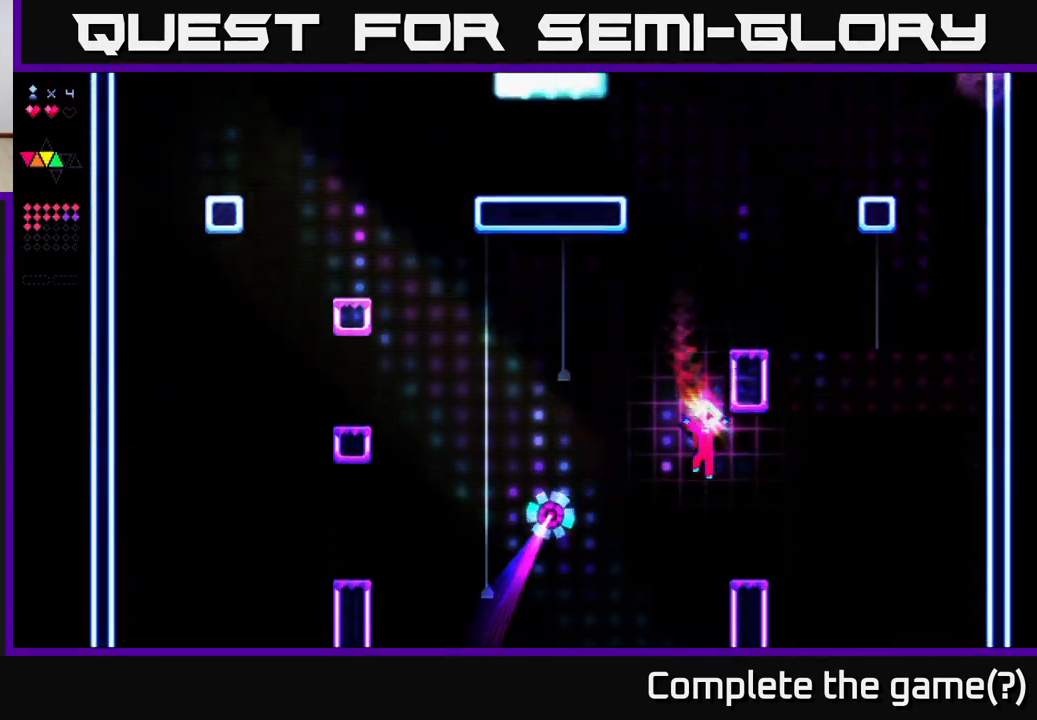
{"buttons": ["DPAD_LEFT"], "right_stick": "center", "events": [[33, "DPAD_LEFT", "down"], [200, "DPAD_LEFT", "up"], [217, "DPAD_RIGHT", "down"], [433, "DPAD_RIGHT", "up"], [467, "DPAD_LEFT", "down"]]}
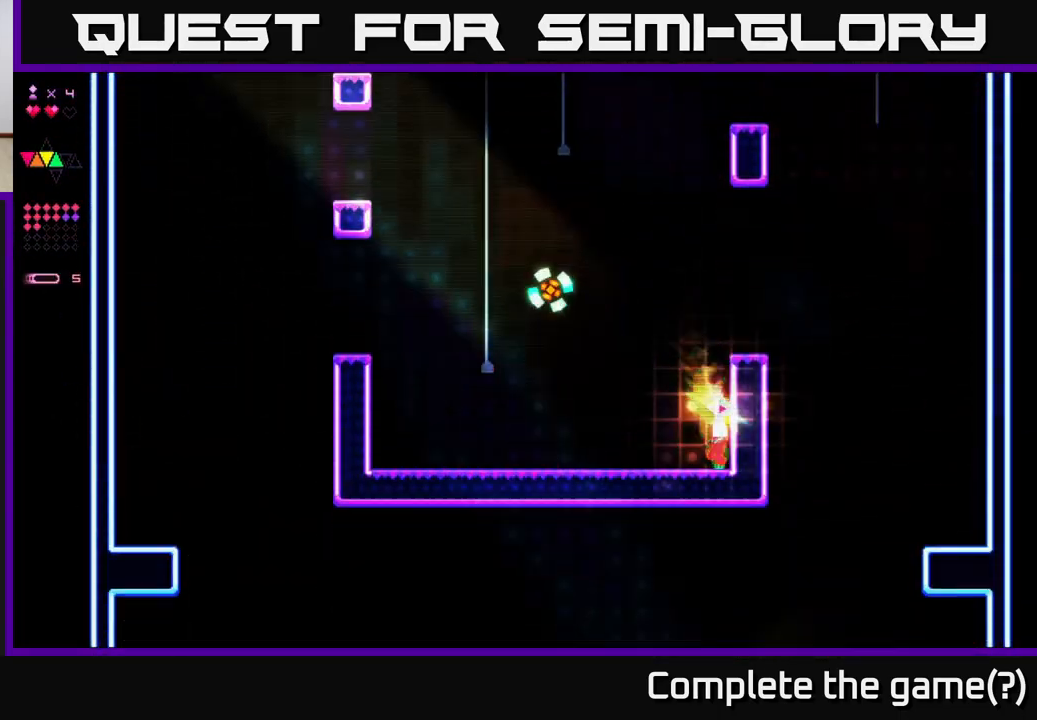
{"buttons": ["DPAD_LEFT"], "right_stick": "center", "events": []}
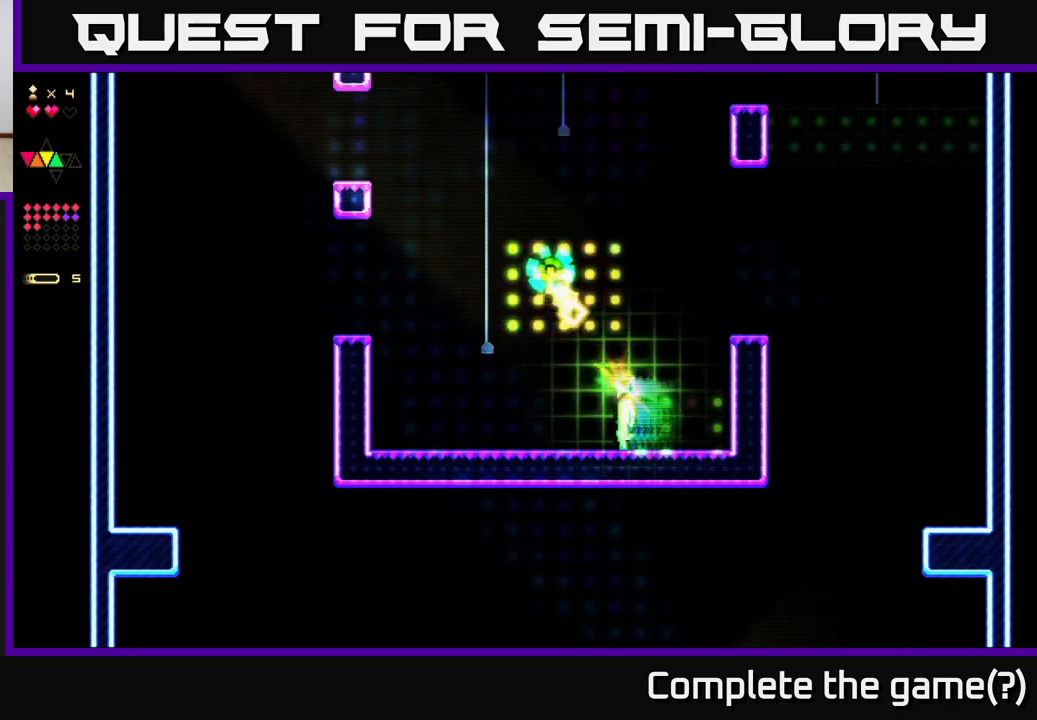
{"buttons": ["R2", "DPAD_LEFT"], "right_stick": "center", "events": [[150, "R2", "down"]]}
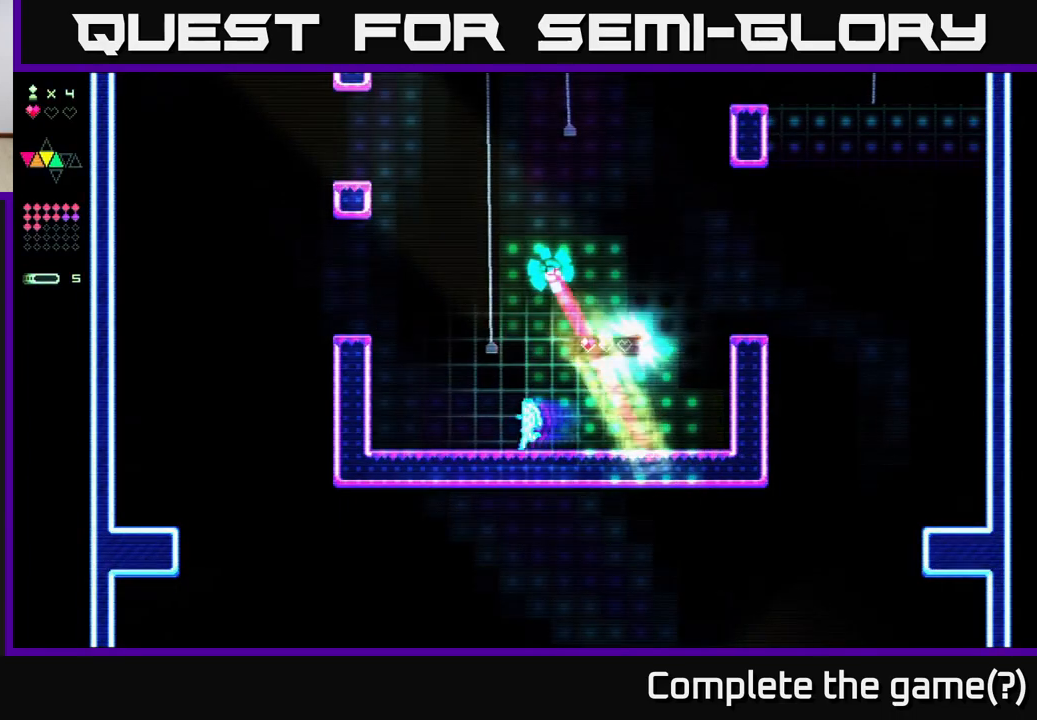
{"buttons": ["DPAD_LEFT"], "right_stick": "center", "events": [[83, "R2", "up"]]}
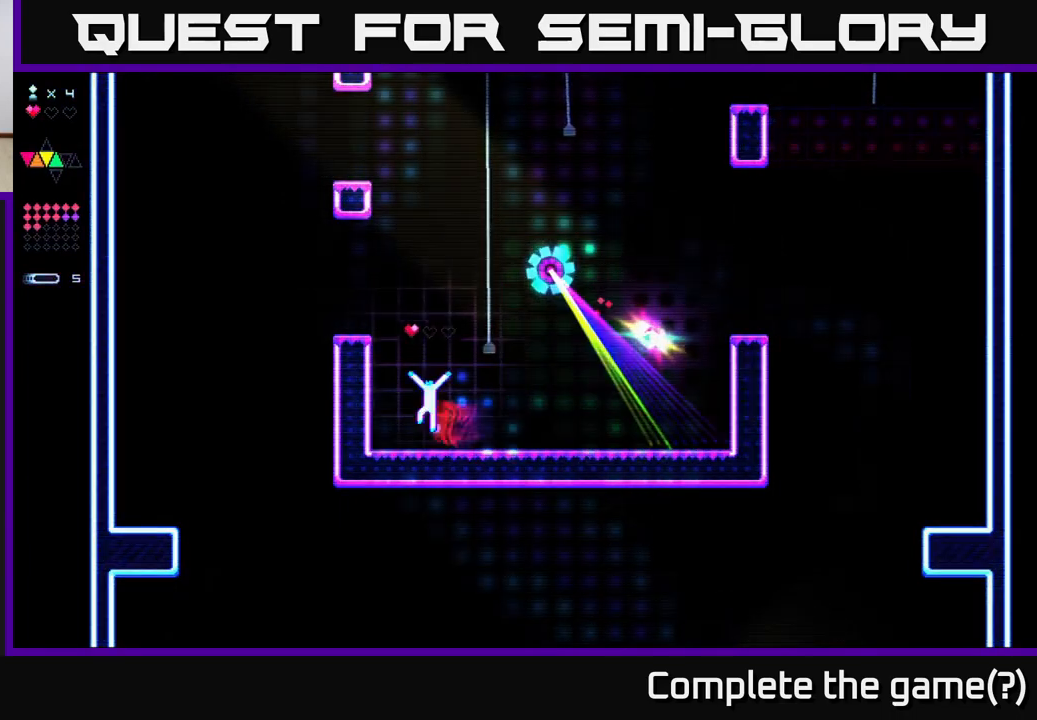
{"buttons": ["R2", "DPAD_LEFT"], "right_stick": "center", "events": [[17, "A", "down"], [350, "A", "up"], [383, "R2", "down"]]}
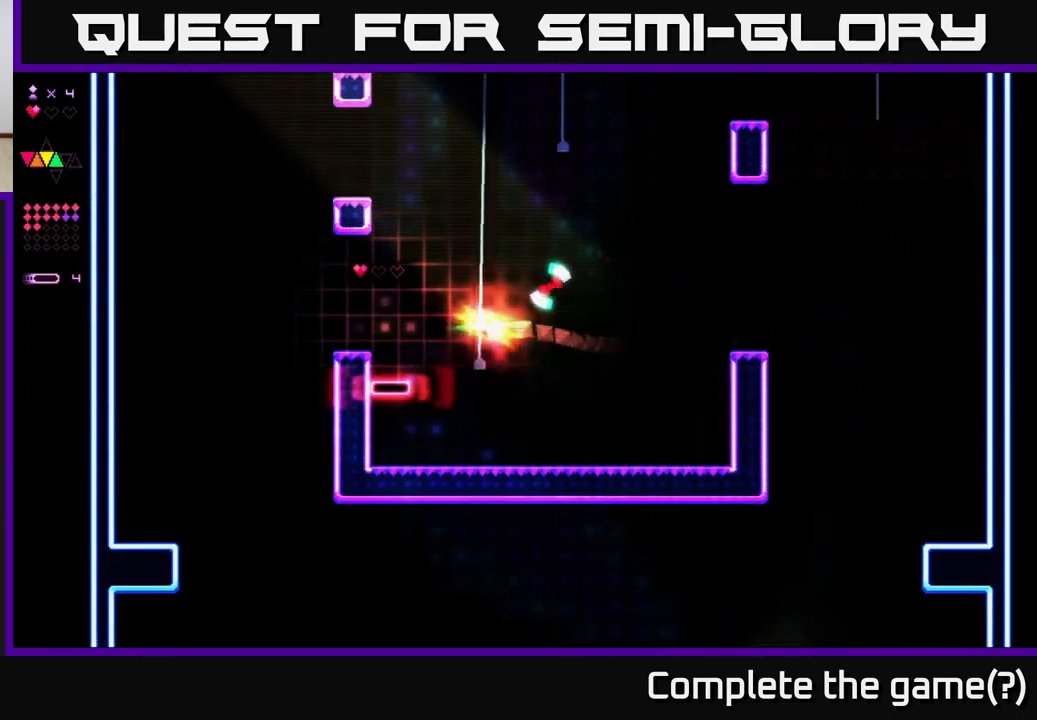
{"buttons": [], "right_stick": "center", "events": [[17, "DPAD_LEFT", "up"], [200, "A", "down"], [200, "R2", "up"], [233, "DPAD_LEFT", "down"], [300, "A", "up"], [450, "DPAD_LEFT", "up"]]}
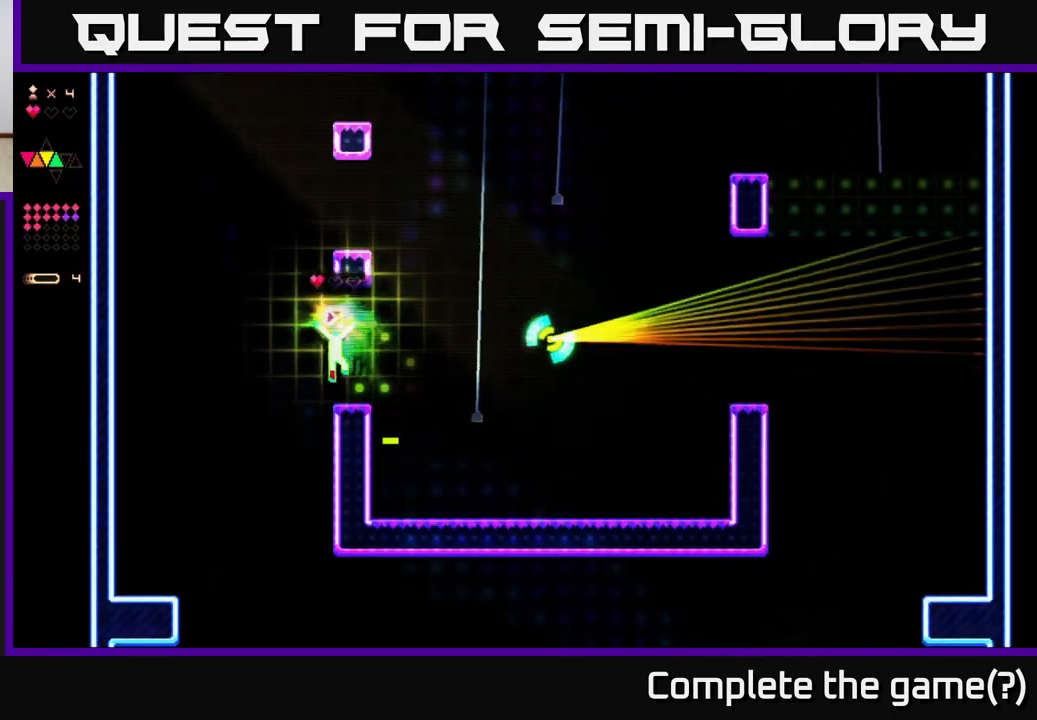
{"buttons": ["A"], "right_stick": "center", "events": [[50, "DPAD_RIGHT", "down"], [233, "A", "down"], [433, "DPAD_RIGHT", "up"]]}
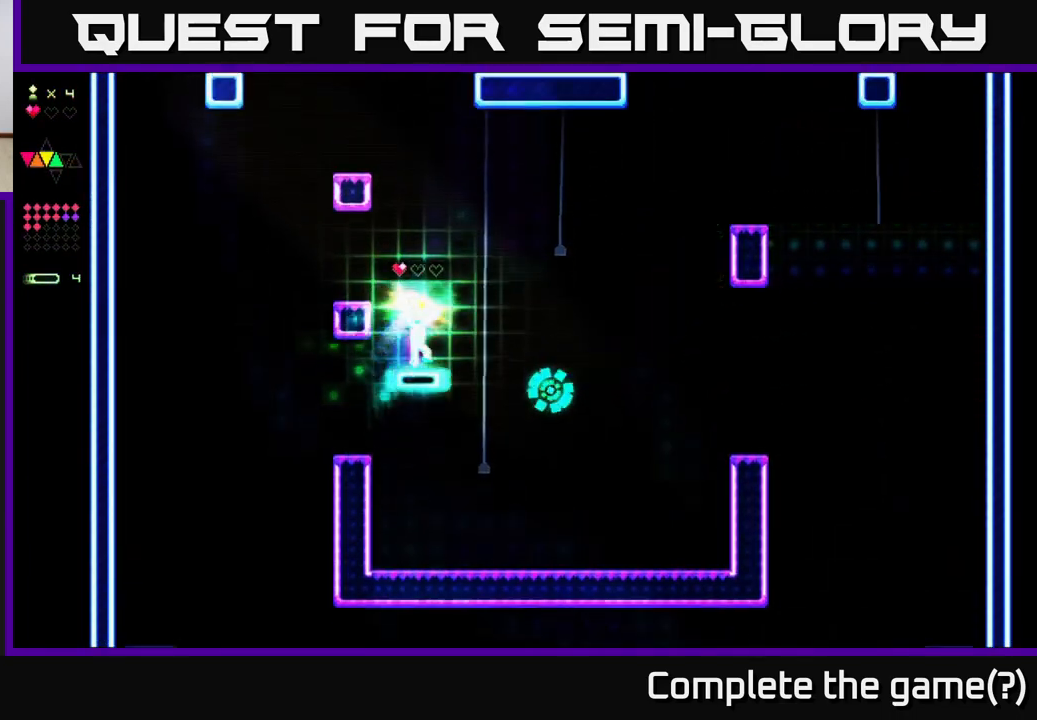
{"buttons": ["A", "DPAD_LEFT"], "right_stick": "center", "events": [[17, "A", "up"], [17, "R2", "down"], [200, "DPAD_LEFT", "down"], [300, "A", "down"], [400, "R2", "up"]]}
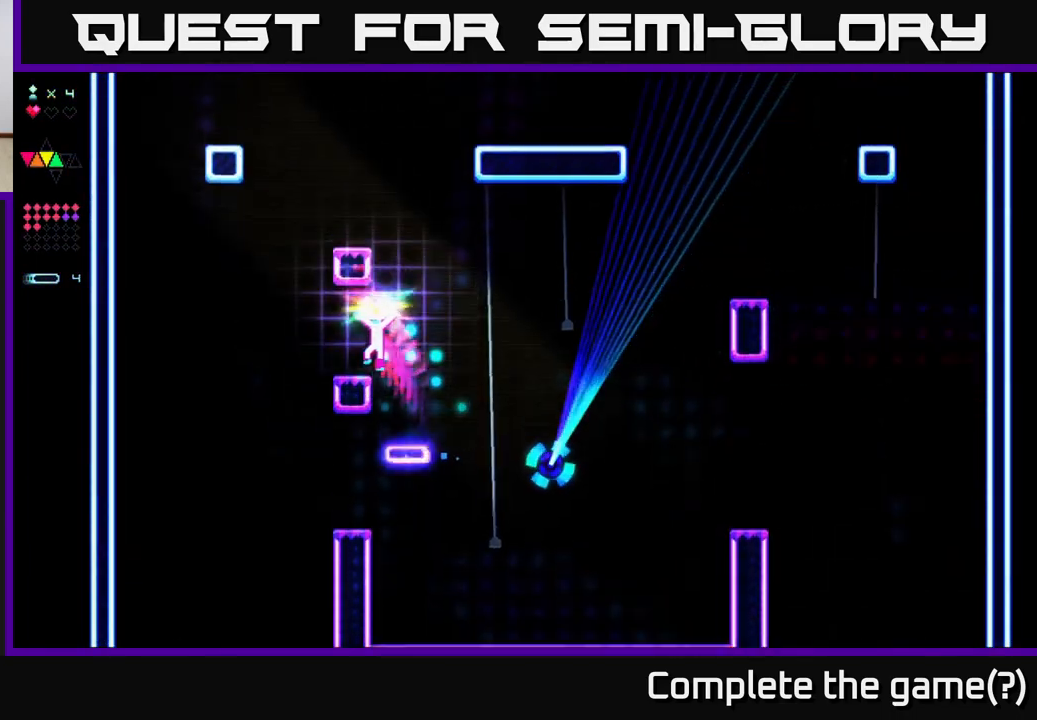
{"buttons": ["A"], "right_stick": "center", "events": [[83, "A", "up"], [317, "A", "down"], [450, "DPAD_LEFT", "up"]]}
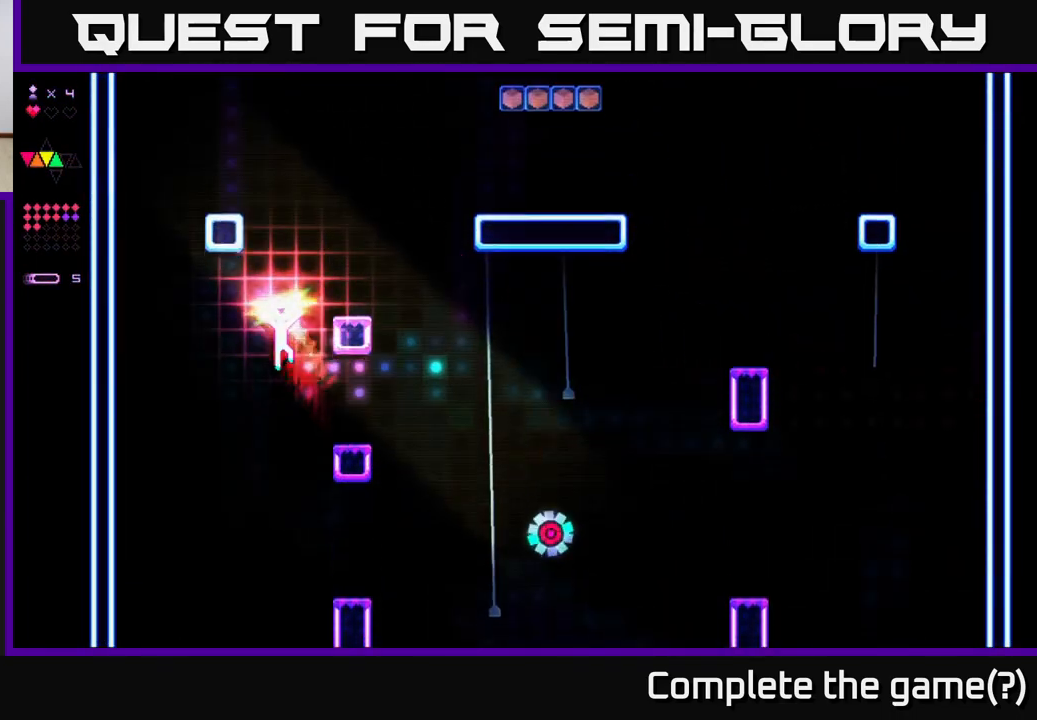
{"buttons": ["A", "R2"], "right_stick": "center", "events": [[17, "DPAD_RIGHT", "down"], [83, "A", "up"], [83, "R2", "down"], [150, "DPAD_RIGHT", "up"], [433, "A", "down"]]}
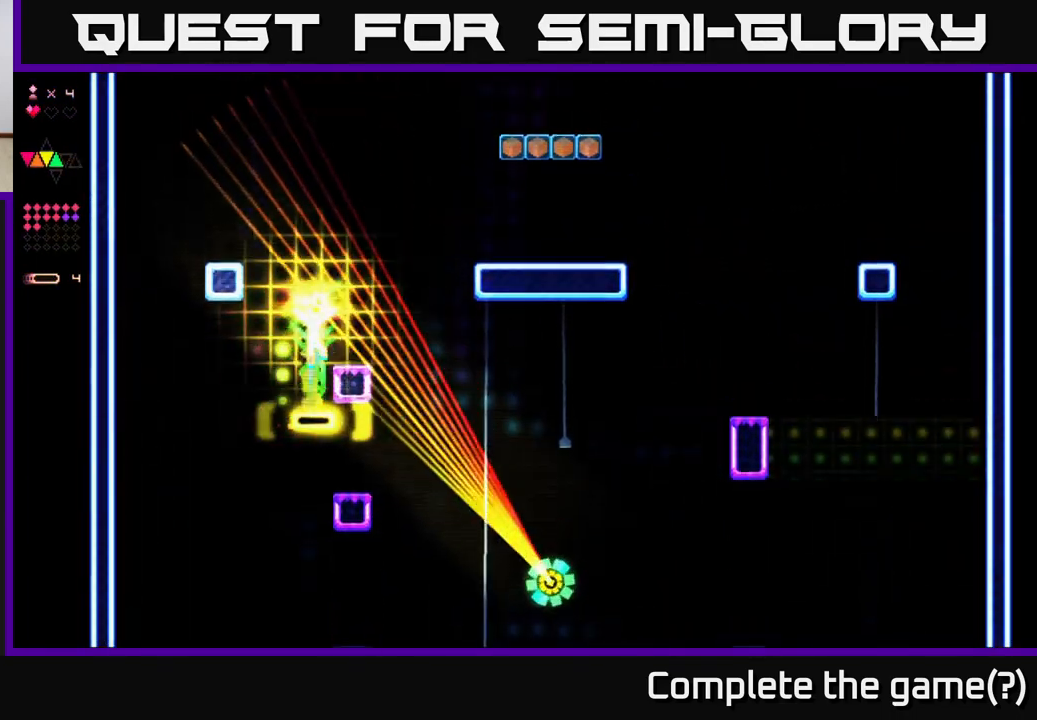
{"buttons": ["DPAD_RIGHT"], "right_stick": "center", "events": [[133, "A", "up"], [133, "DPAD_RIGHT", "down"], [133, "R2", "up"], [267, "DPAD_RIGHT", "up"], [383, "DPAD_RIGHT", "down"]]}
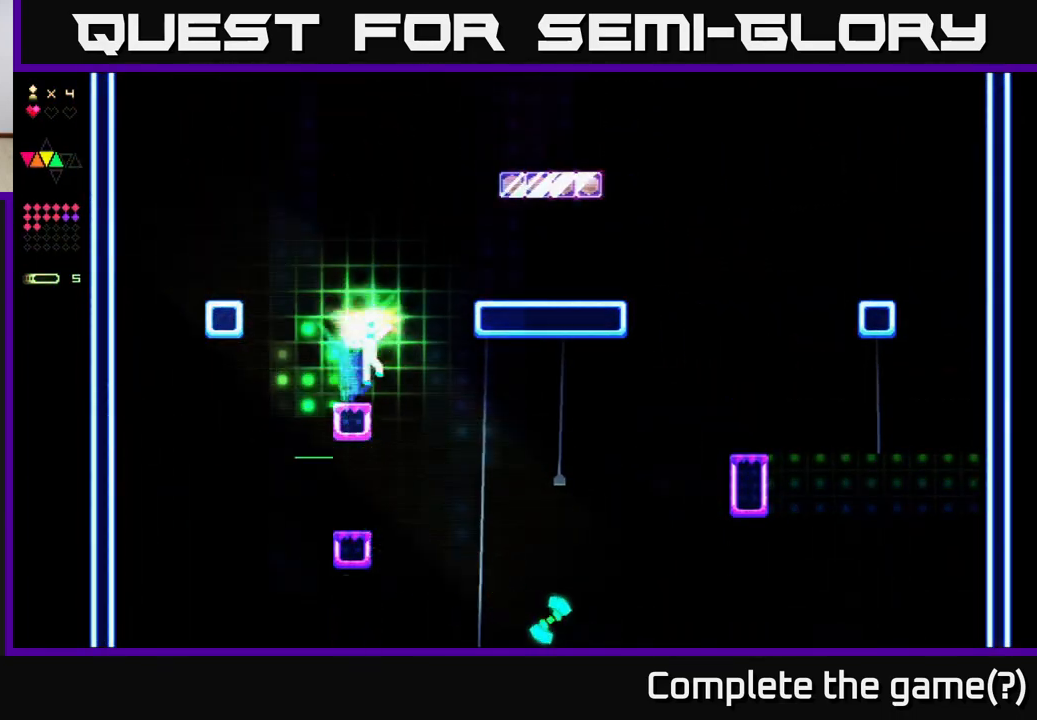
{"buttons": ["R2", "DPAD_RIGHT"], "right_stick": "center", "events": [[17, "A", "down"], [283, "R2", "down"], [300, "A", "up"]]}
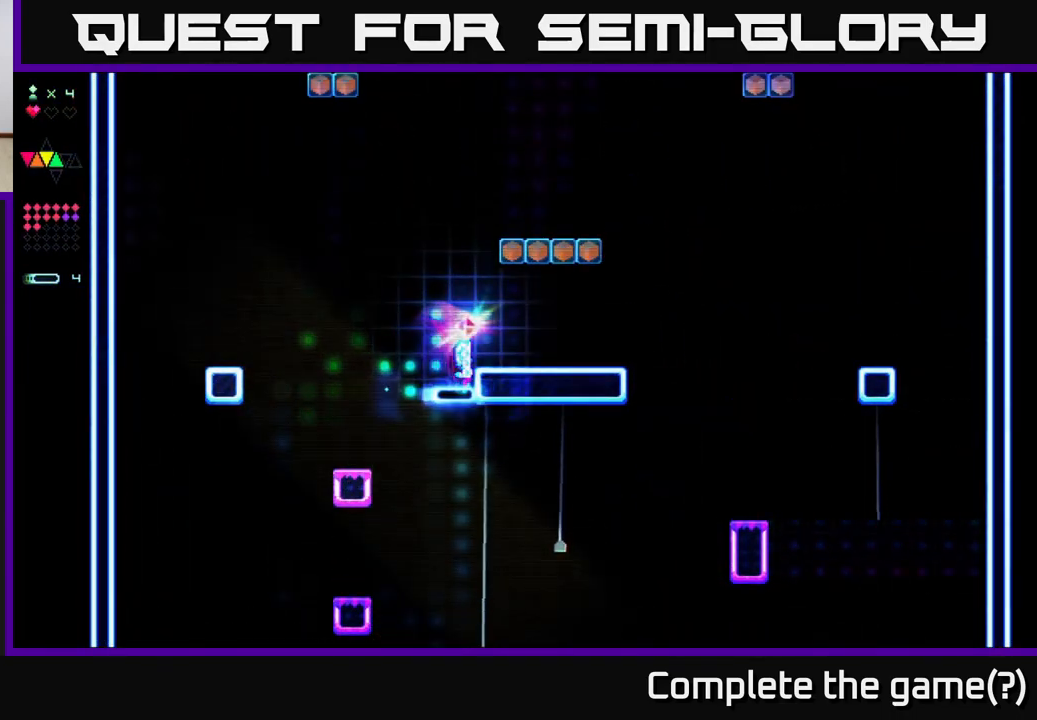
{"buttons": ["DPAD_RIGHT"], "right_stick": "center", "events": [[17, "A", "down"], [33, "R2", "up"], [167, "A", "up"], [317, "A", "down"], [467, "A", "up"]]}
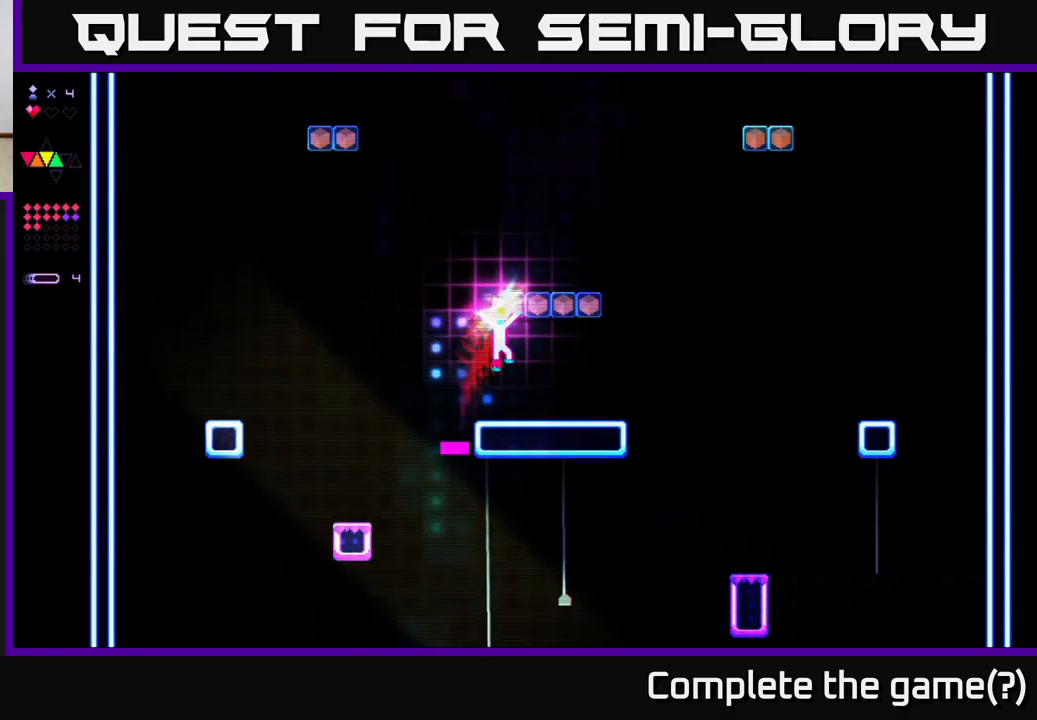
{"buttons": ["A", "DPAD_RIGHT"], "right_stick": "center", "events": [[450, "A", "down"]]}
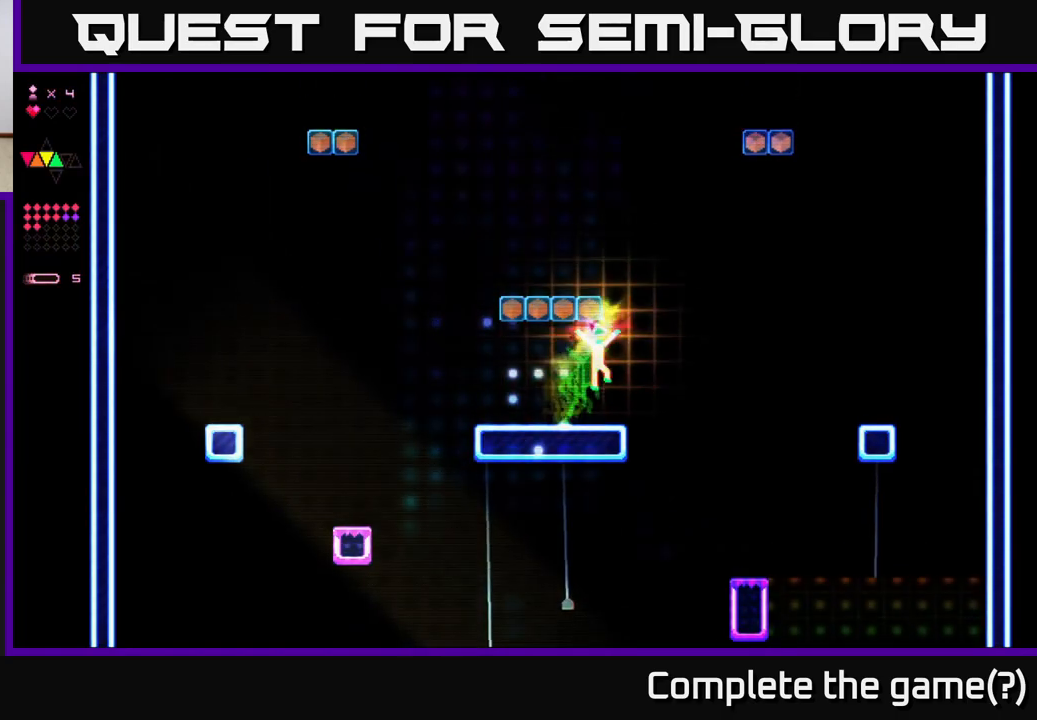
{"buttons": ["R2", "DPAD_LEFT"], "right_stick": "center", "events": [[183, "A", "up"], [200, "R2", "down"], [283, "DPAD_RIGHT", "up"], [400, "DPAD_LEFT", "down"]]}
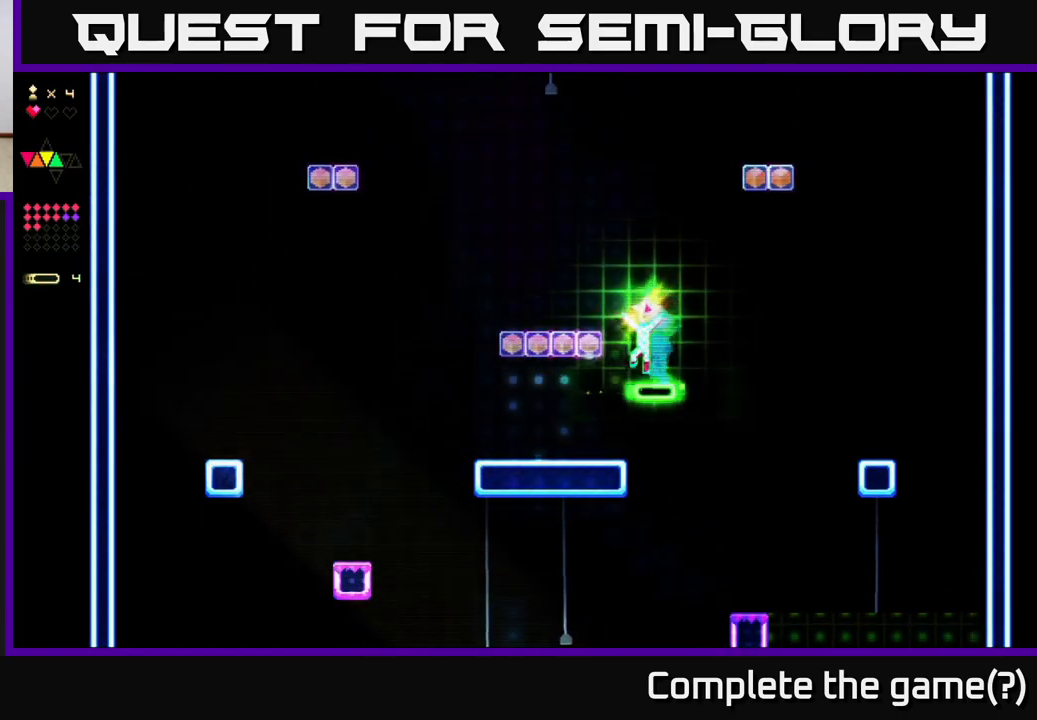
{"buttons": [], "right_stick": "center", "events": [[17, "R2", "up"], [33, "A", "down"], [300, "A", "up"], [483, "DPAD_LEFT", "up"]]}
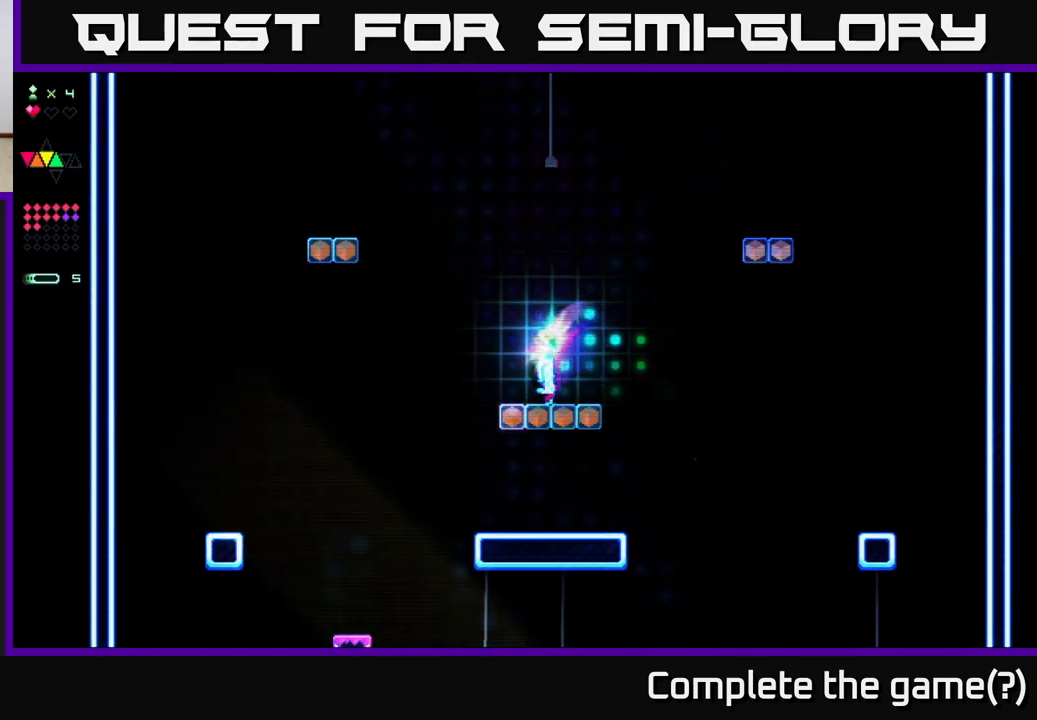
{"buttons": ["R2", "DPAD_RIGHT"], "right_stick": "center", "events": [[50, "DPAD_RIGHT", "down"], [83, "A", "down"], [367, "R2", "down"], [383, "A", "up"]]}
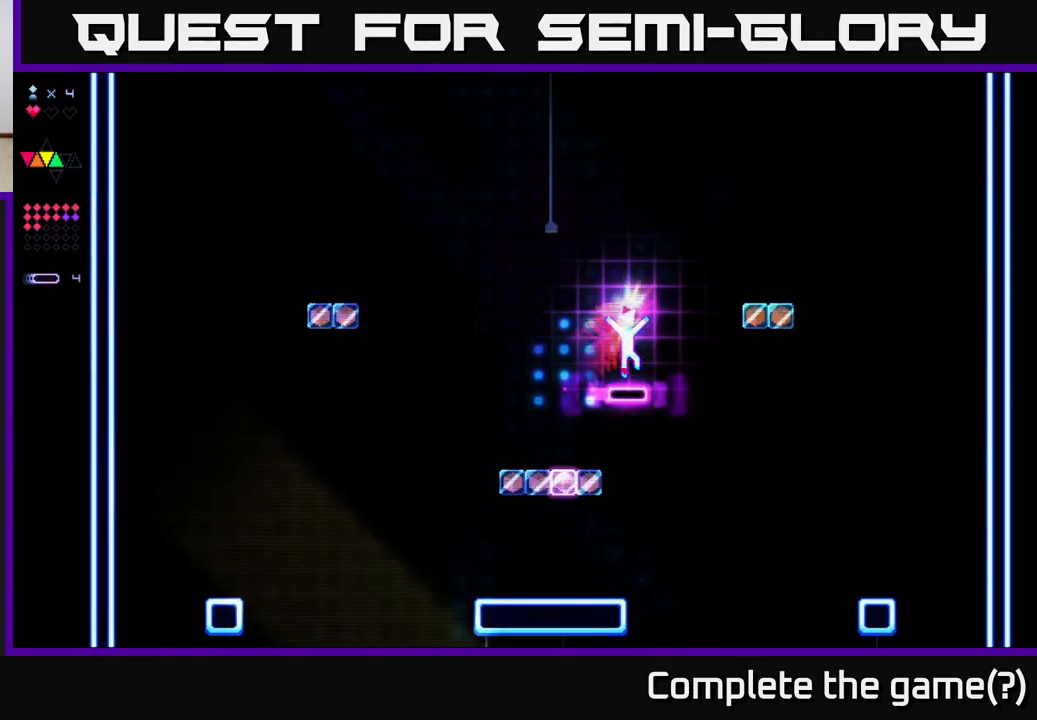
{"buttons": ["A", "DPAD_RIGHT"], "right_stick": "center", "events": [[283, "A", "down"], [350, "R2", "up"]]}
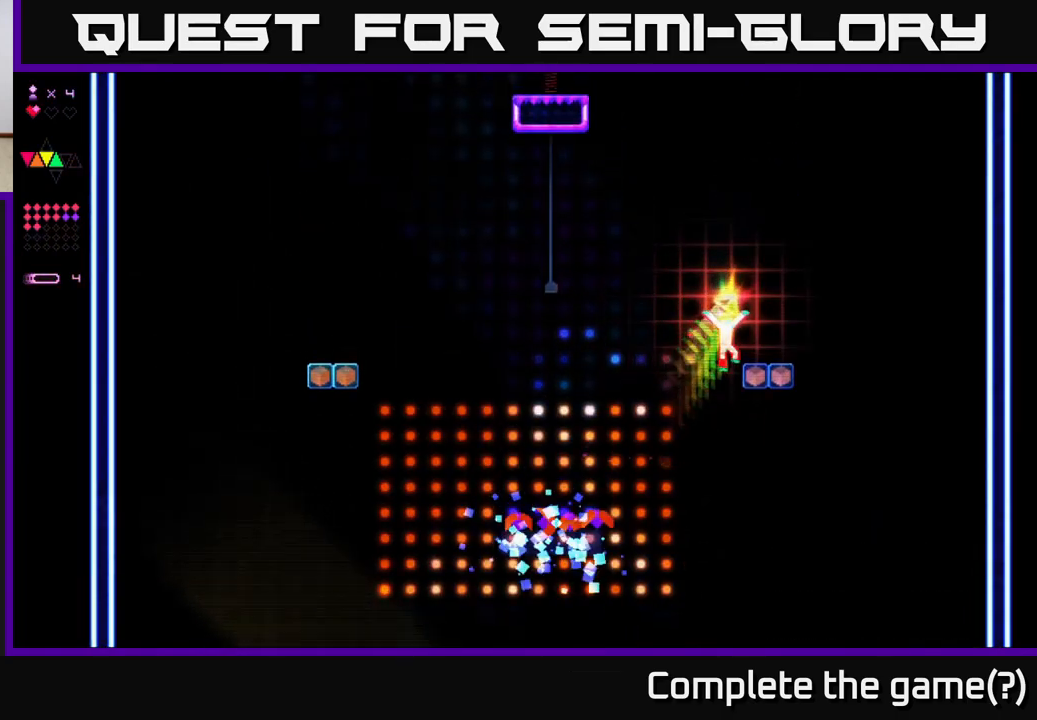
{"buttons": ["A", "R2", "DPAD_LEFT"], "right_stick": "center", "events": [[133, "A", "up"], [200, "DPAD_RIGHT", "up"], [250, "DPAD_LEFT", "down"], [300, "A", "down"], [500, "R2", "down"]]}
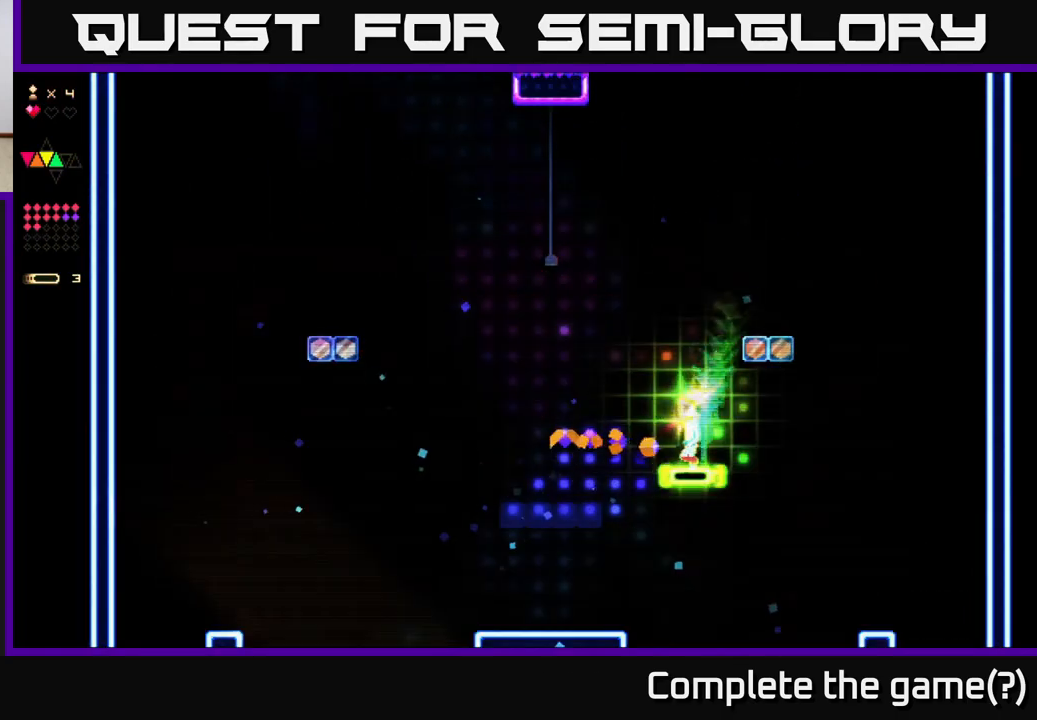
{"buttons": ["R2"], "right_stick": "center", "events": [[33, "A", "up"], [100, "DPAD_LEFT", "up"], [300, "DPAD_RIGHT", "down"], [433, "DPAD_RIGHT", "up"]]}